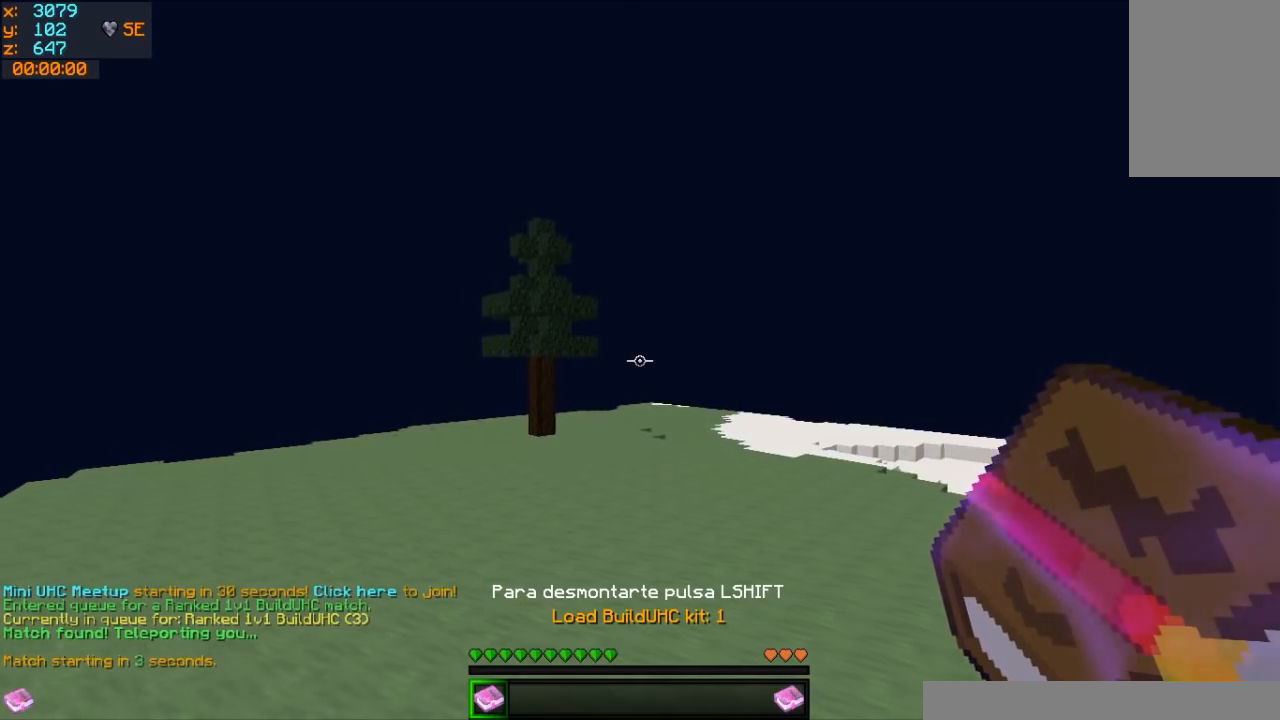
Gameplay with keyboard and mouse; each line is a JSON object with the keys and mouse buttons held at the frame after it. "events" lists presses ("down") and releases ("up") of "a", "d", "s", "w", "mouse_left" and "mouse_right" between this image and that frame as [ms after this image, input, new state], when the widget could be followed in between. "mouse_left", "mouse_right" = the "left", "right" buttons of the "mouse" list. No other keys are recorded. Fast repeated clicks can show as one long hold. Mouse movement is not recorded.
{"keys": ["a", "w"], "mouse": [], "events": [[17, "w", "down"], [67, "mouse_right", "down"], [183, "mouse_right", "up"]]}
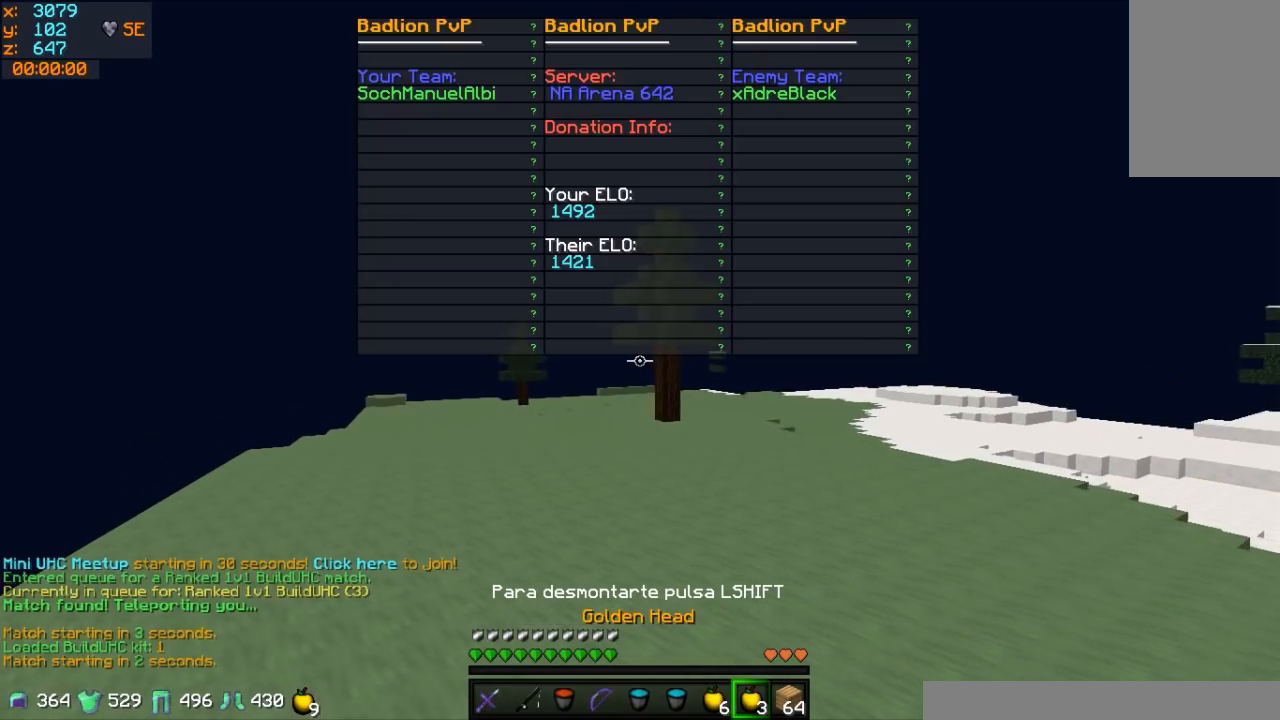
{"keys": ["a", "w"], "mouse": ["right"], "events": [[367, "mouse_left", "down"], [367, "mouse_right", "down"], [467, "mouse_left", "up"]]}
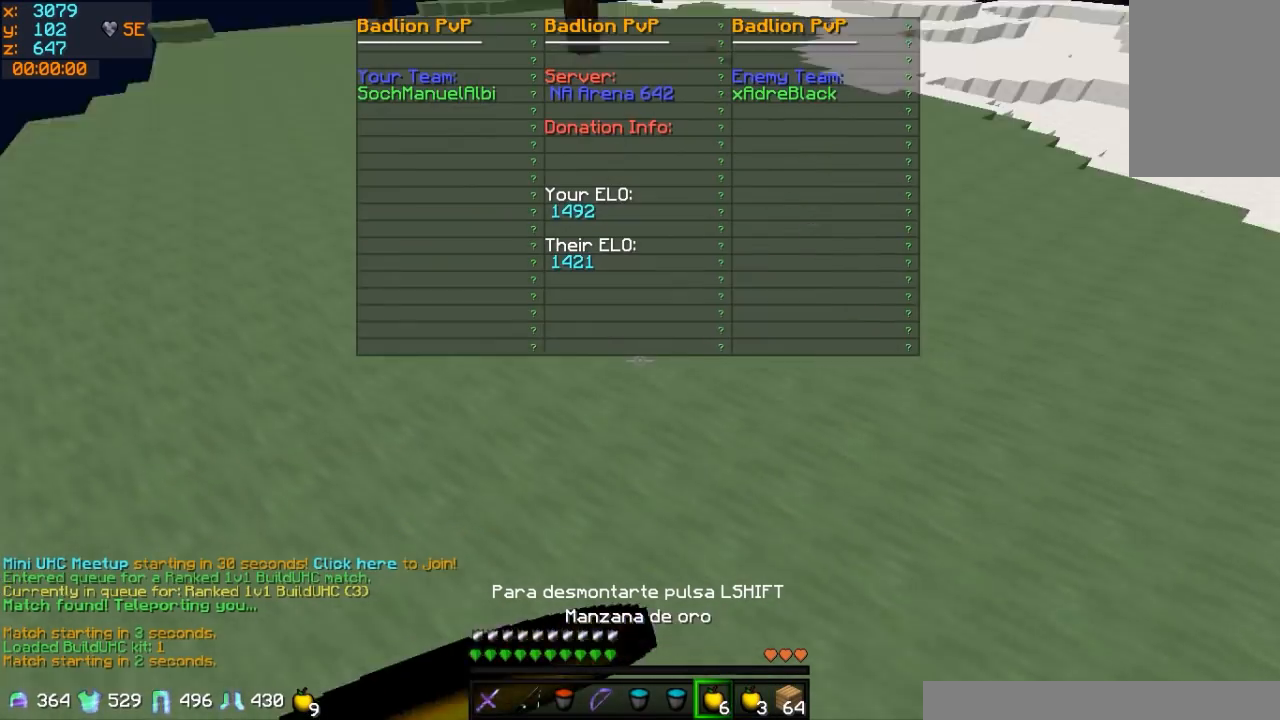
{"keys": ["a", "w"], "mouse": ["right"], "events": [[83, "mouse_left", "down"], [183, "mouse_left", "up"], [333, "mouse_left", "down"], [450, "mouse_left", "up"]]}
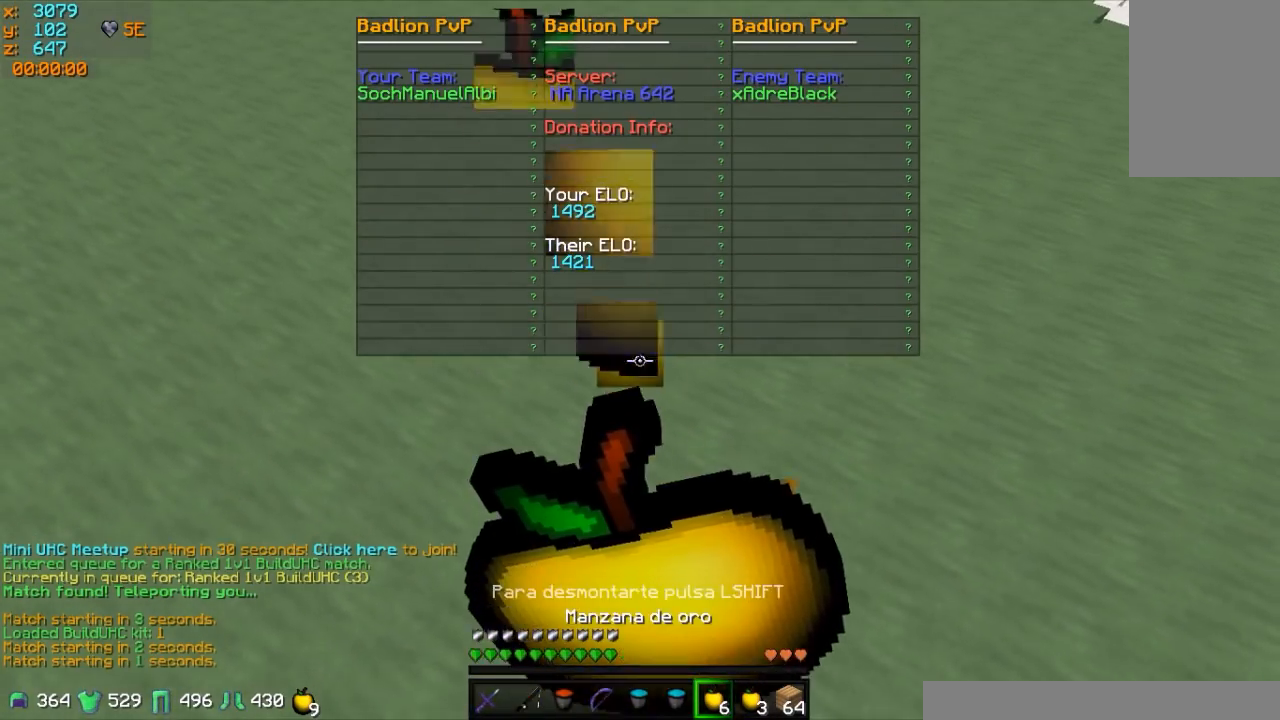
{"keys": ["a", "w"], "mouse": ["left", "right"], "events": [[50, "mouse_left", "down"], [150, "mouse_left", "up"], [250, "mouse_left", "down"], [350, "mouse_left", "up"], [467, "mouse_left", "down"]]}
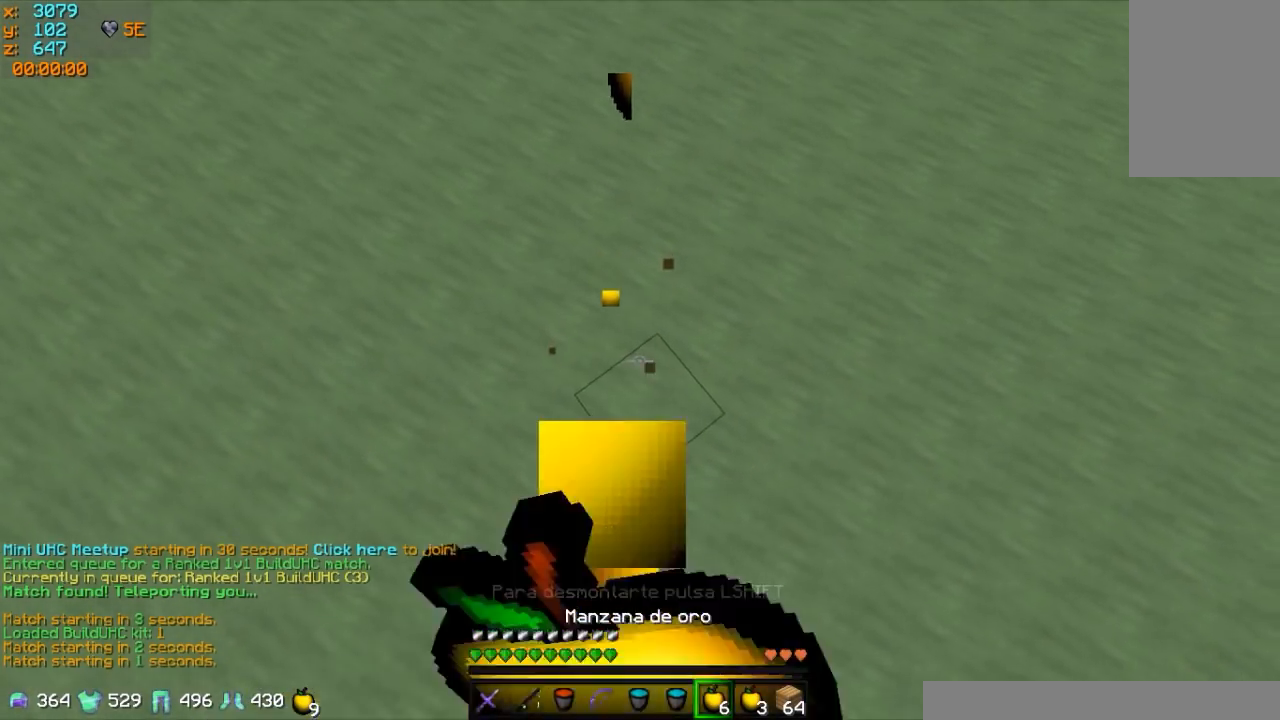
{"keys": ["a", "w"], "mouse": ["right"], "events": [[267, "mouse_left", "up"], [383, "mouse_left", "down"], [483, "mouse_left", "up"]]}
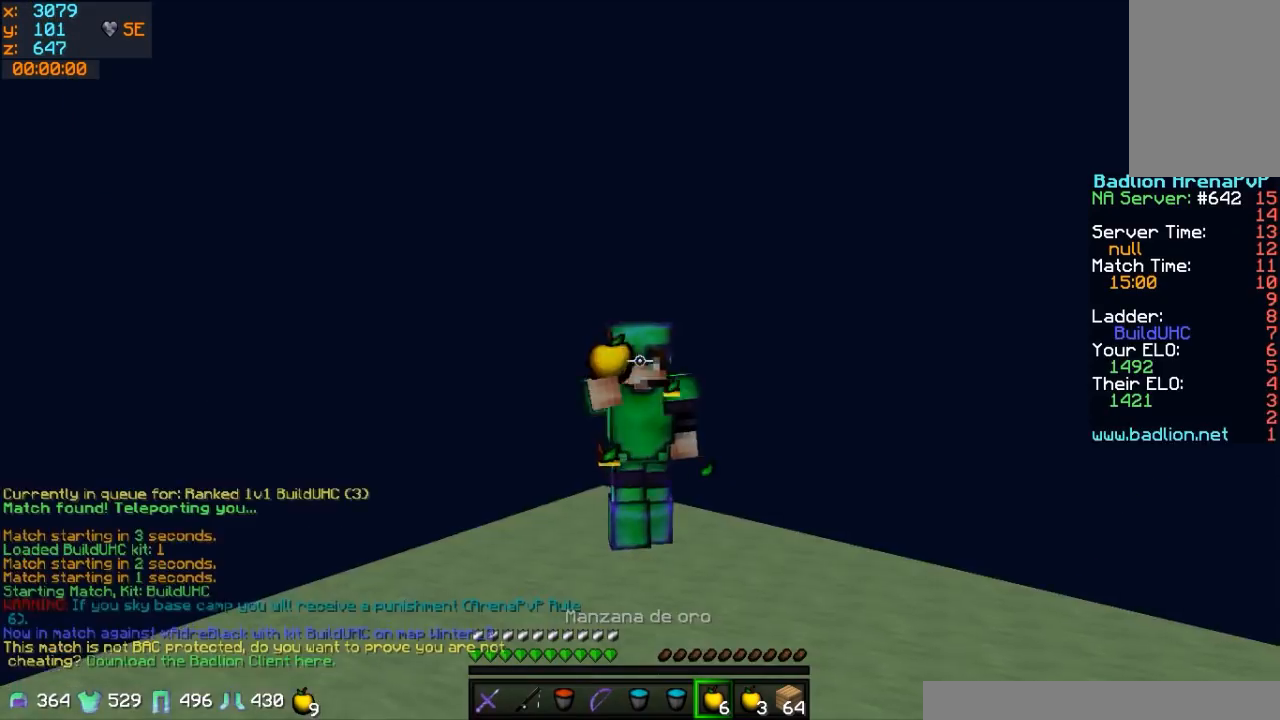
{"keys": ["w"], "mouse": ["left", "right"], "events": [[83, "mouse_left", "down"], [183, "mouse_left", "up"], [300, "a", "up"], [300, "mouse_left", "down"], [400, "mouse_left", "up"], [450, "mouse_left", "down"]]}
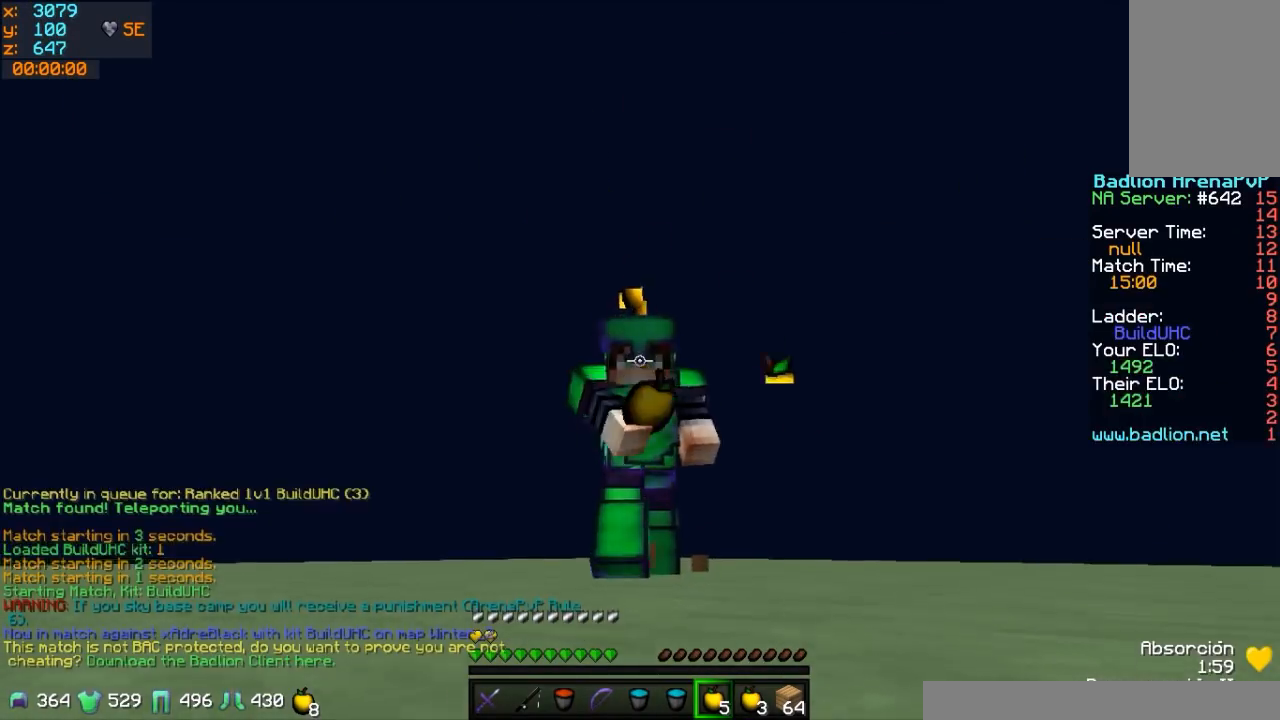
{"keys": ["w"], "mouse": [], "events": [[100, "mouse_left", "up"], [200, "mouse_left", "down"], [250, "mouse_right", "up"], [367, "mouse_left", "up"]]}
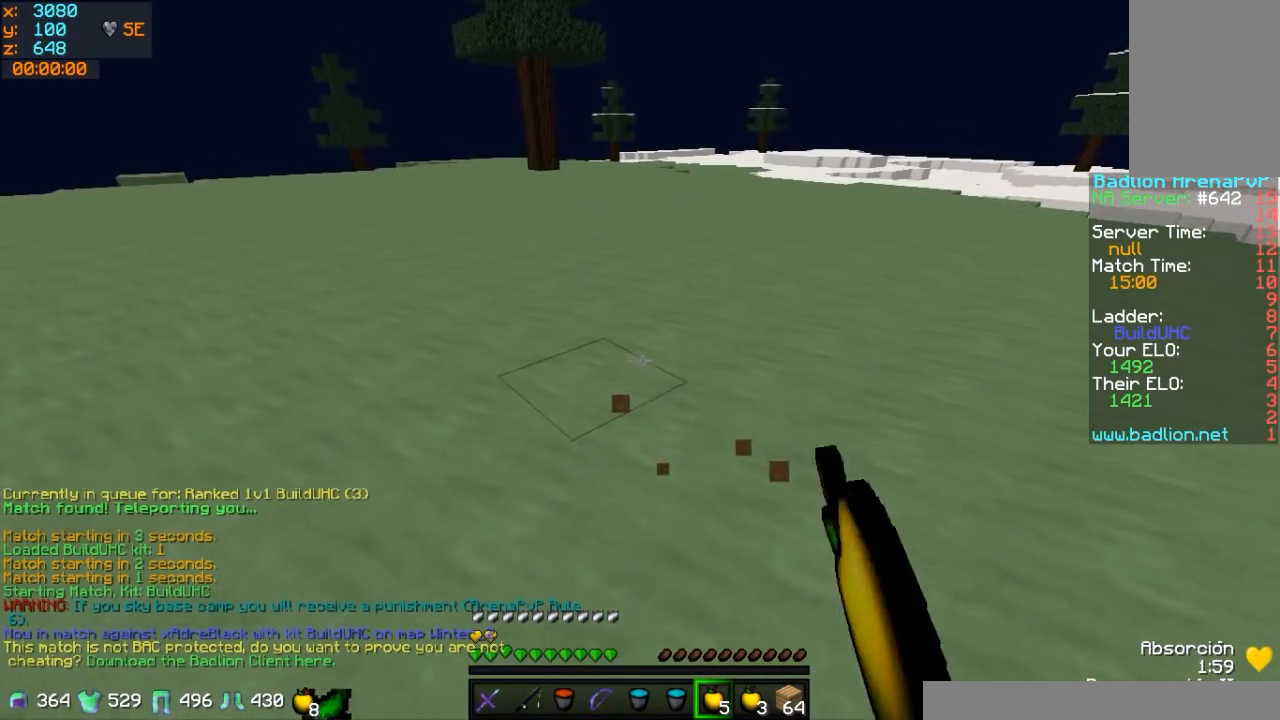
{"keys": ["w"], "mouse": [], "events": []}
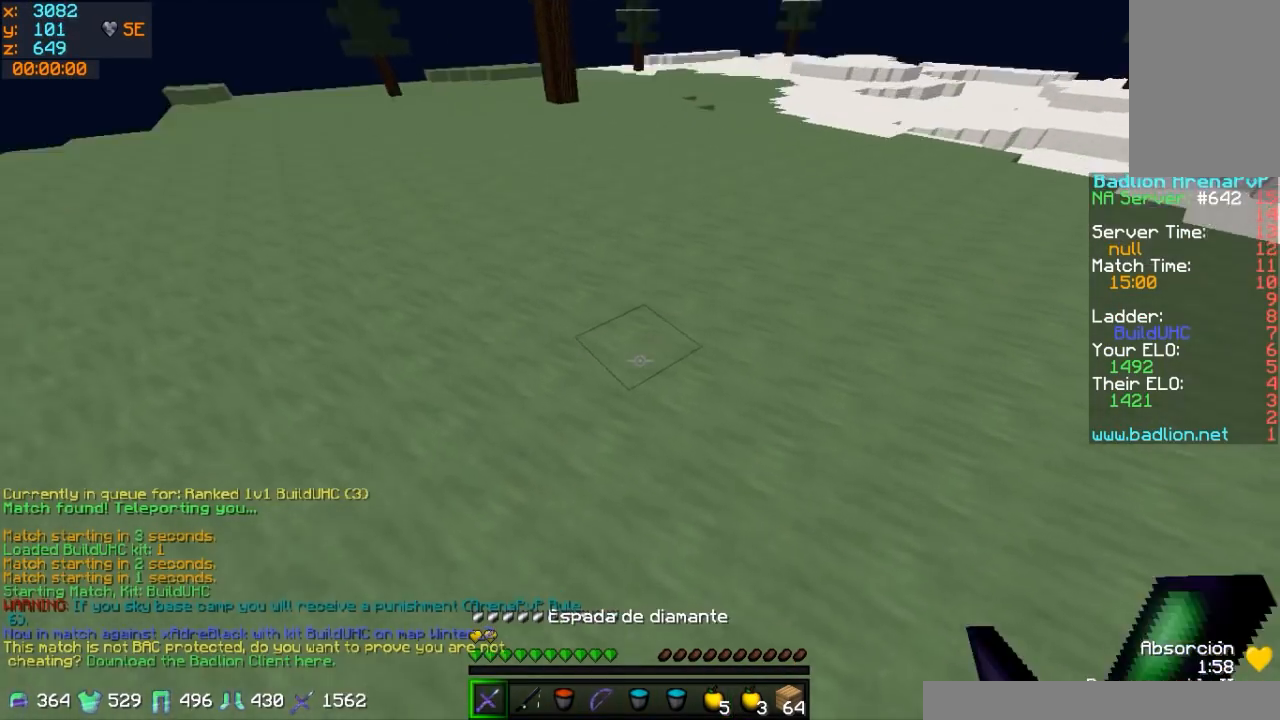
{"keys": ["w"], "mouse": [], "events": [[133, "mouse_right", "down"], [283, "mouse_right", "up"]]}
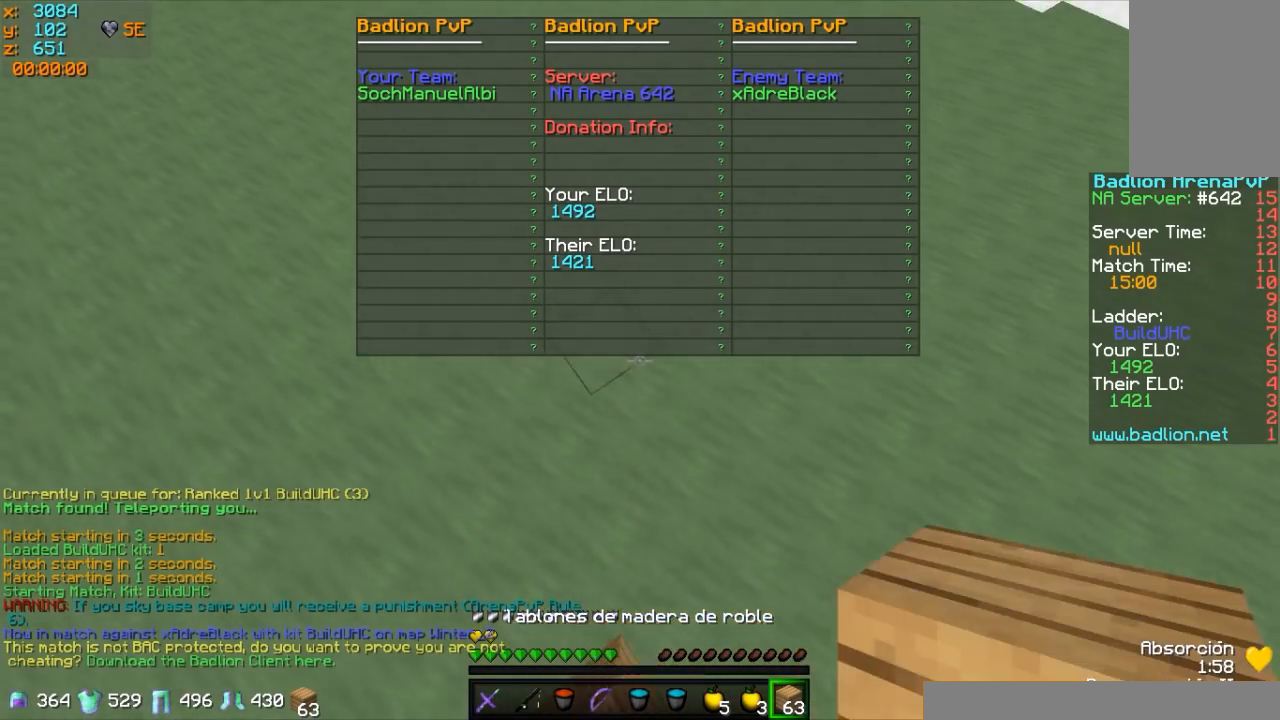
{"keys": ["w"], "mouse": [], "events": [[50, "mouse_right", "down"], [150, "mouse_right", "up"], [250, "mouse_right", "down"], [300, "mouse_right", "up"], [350, "mouse_right", "down"], [500, "mouse_right", "up"]]}
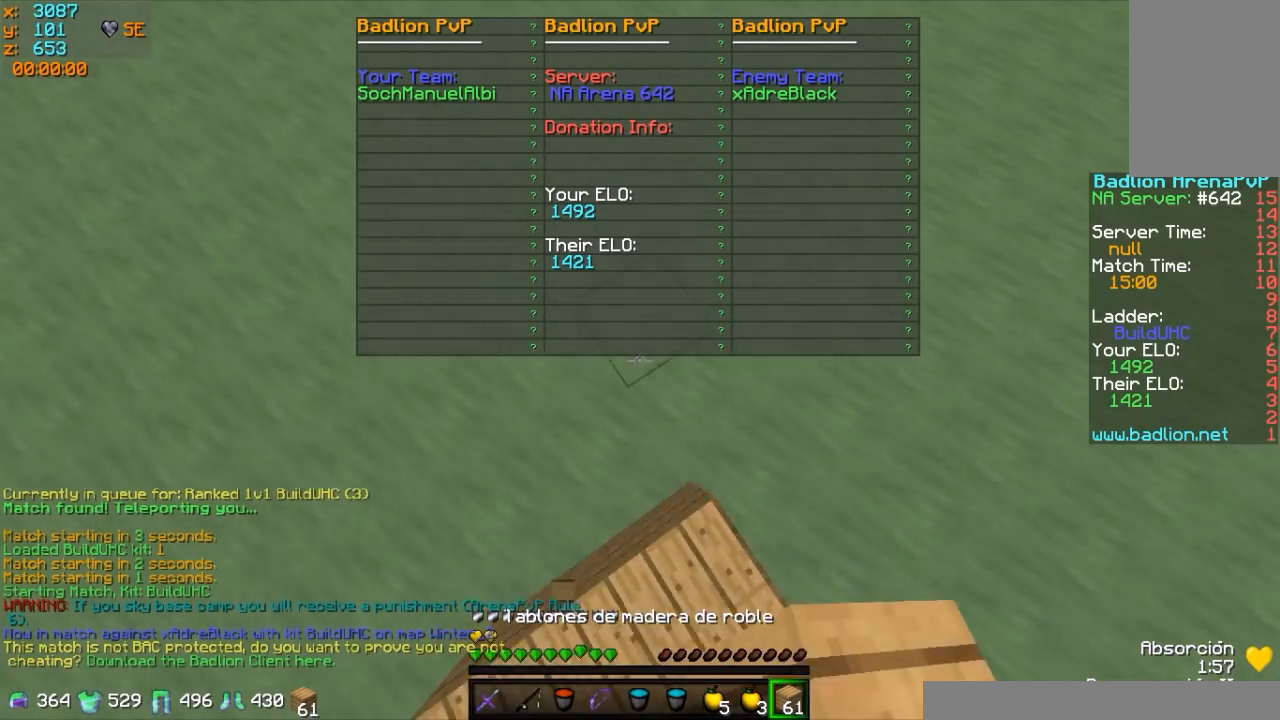
{"keys": ["w"], "mouse": ["left"], "events": [[100, "mouse_left", "down"], [267, "mouse_left", "up"], [300, "mouse_right", "down"], [450, "mouse_right", "up"], [500, "mouse_left", "down"]]}
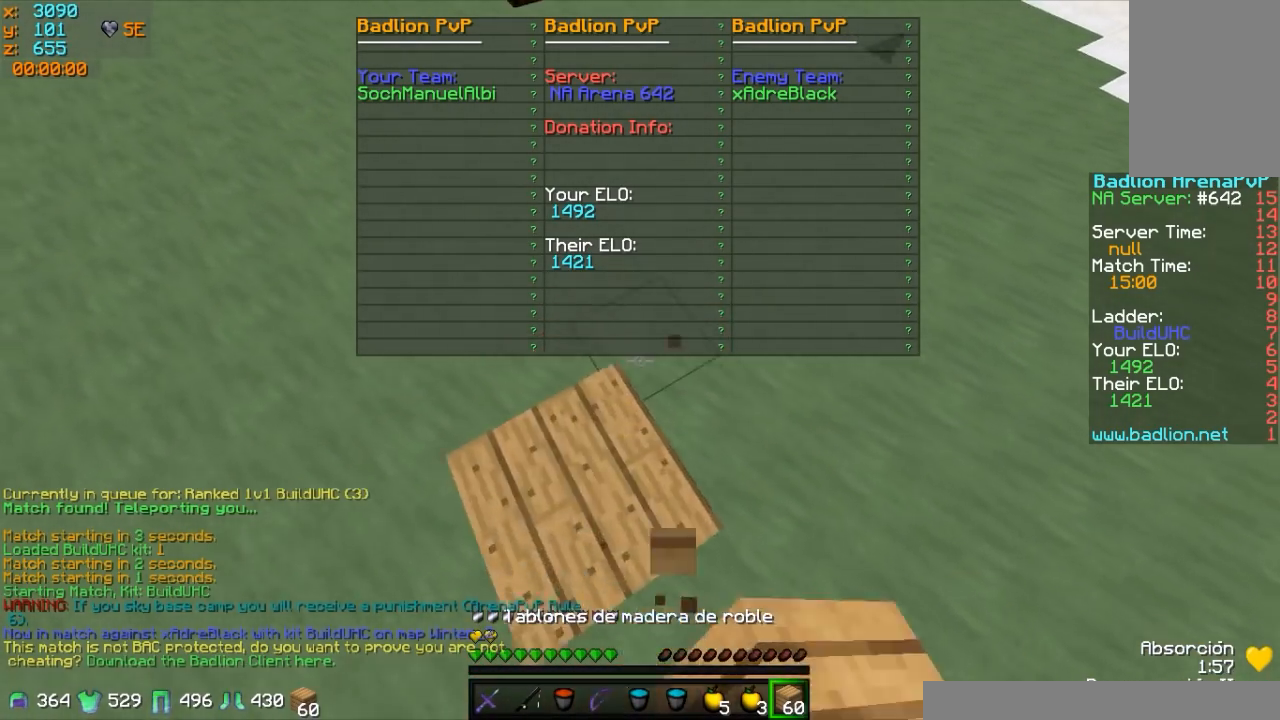
{"keys": ["w"], "mouse": ["left"], "events": [[150, "mouse_left", "up"], [300, "mouse_right", "down"], [400, "mouse_right", "up"], [500, "mouse_left", "down"]]}
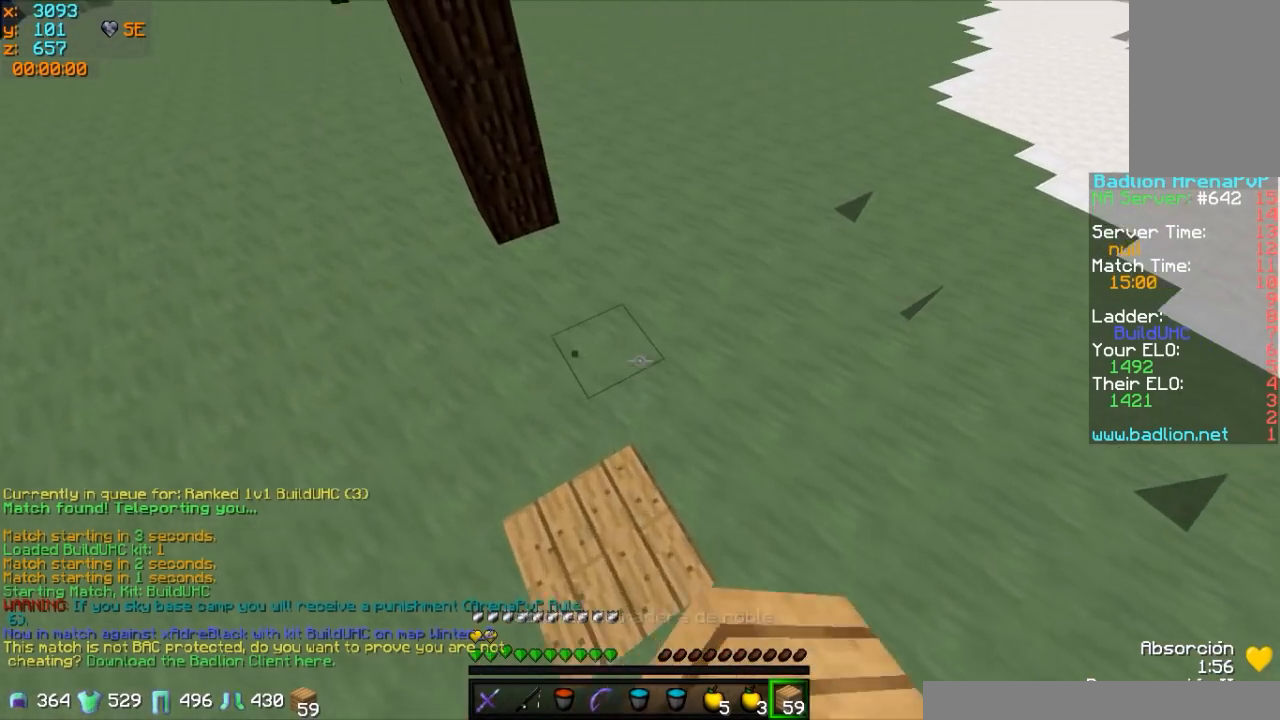
{"keys": ["w"], "mouse": [], "events": [[117, "mouse_left", "up"], [367, "mouse_right", "down"], [467, "mouse_right", "up"]]}
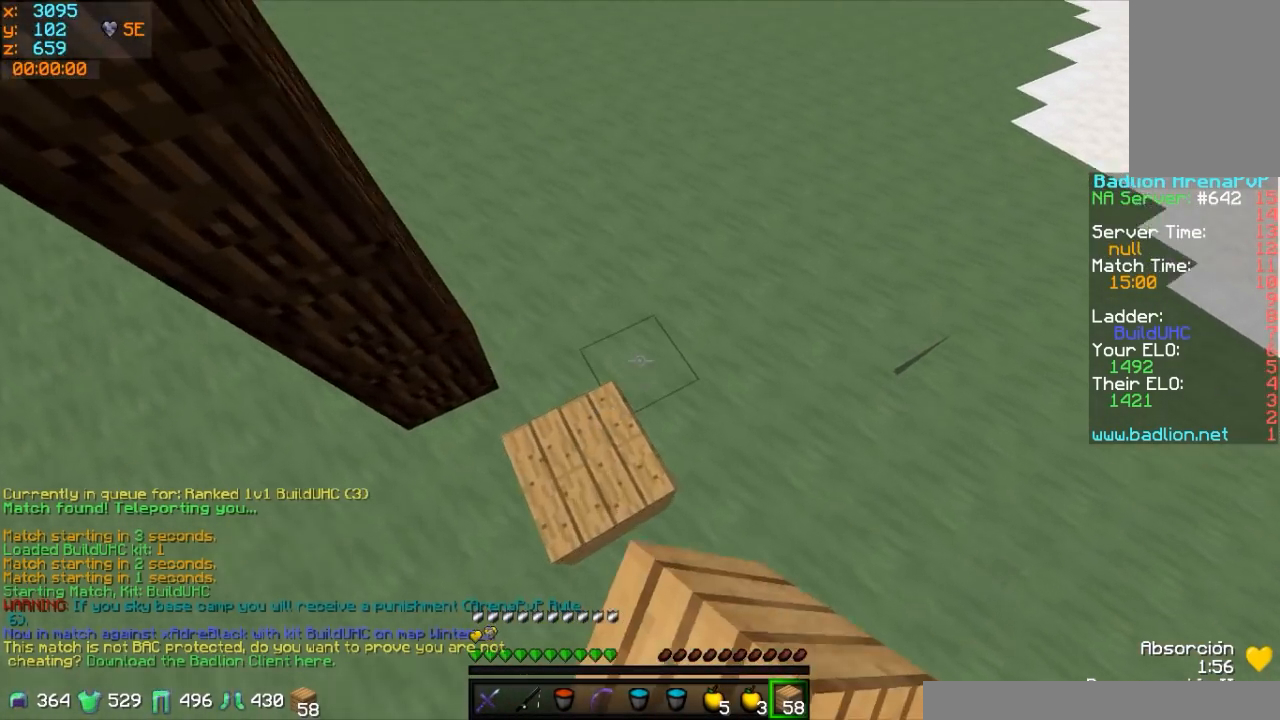
{"keys": ["w"], "mouse": ["left"], "events": [[100, "mouse_left", "down"], [267, "mouse_left", "up"], [417, "mouse_left", "down"]]}
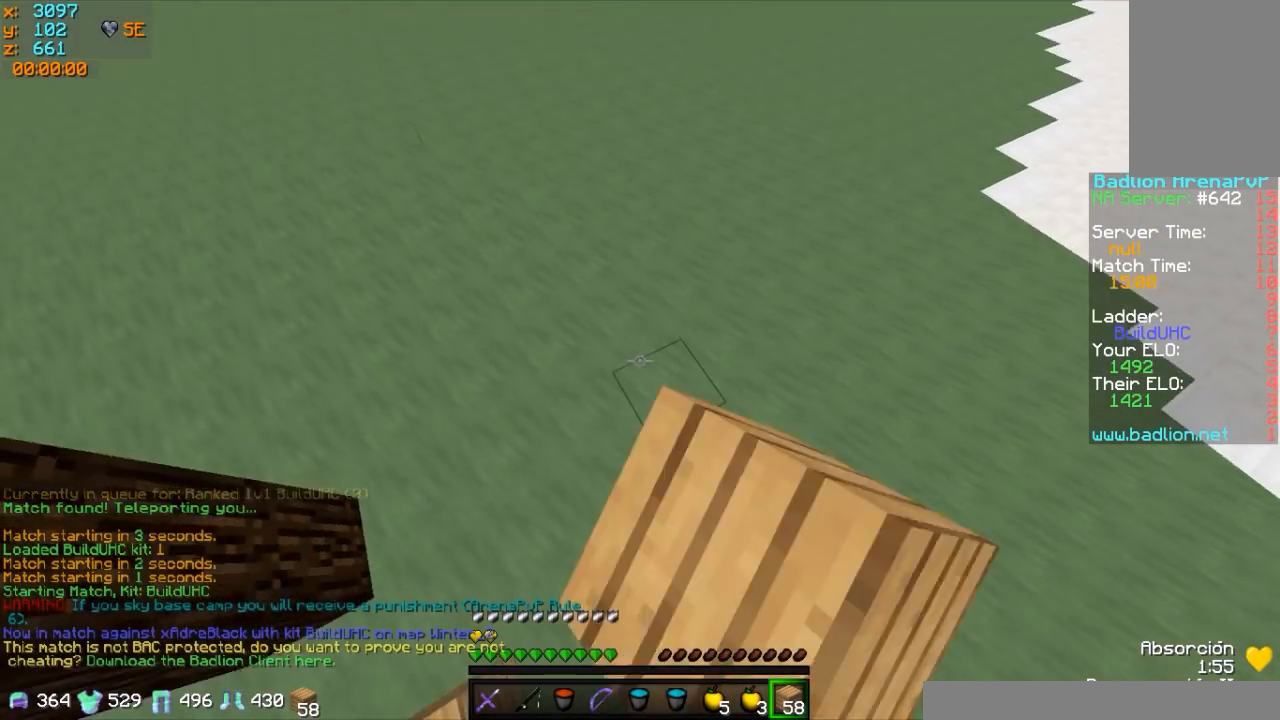
{"keys": ["w"], "mouse": [], "events": [[17, "mouse_left", "up"], [117, "mouse_right", "down"], [267, "mouse_right", "up"], [367, "mouse_left", "down"], [483, "mouse_left", "up"]]}
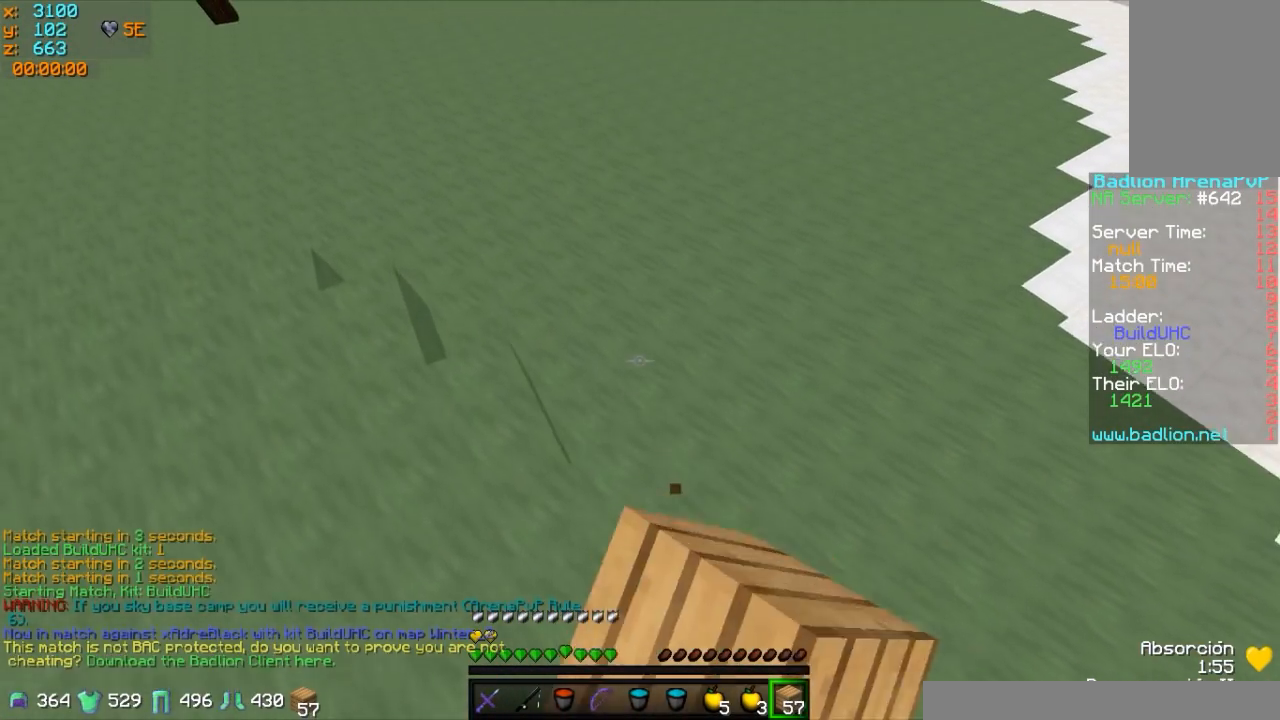
{"keys": ["w"], "mouse": [], "events": [[33, "mouse_left", "down"], [183, "mouse_left", "up"], [333, "mouse_right", "down"], [483, "mouse_right", "up"]]}
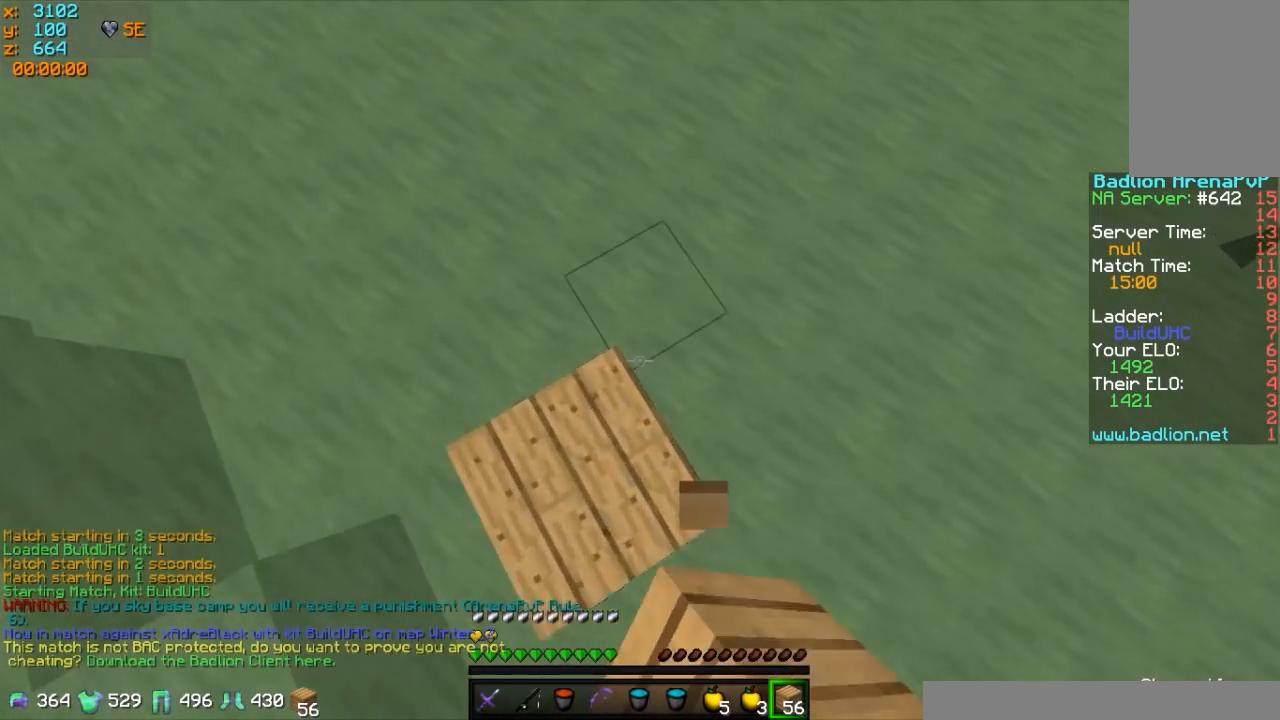
{"keys": ["w"], "mouse": [], "events": [[83, "mouse_left", "down"], [233, "mouse_left", "up"], [333, "mouse_right", "down"], [483, "mouse_right", "up"]]}
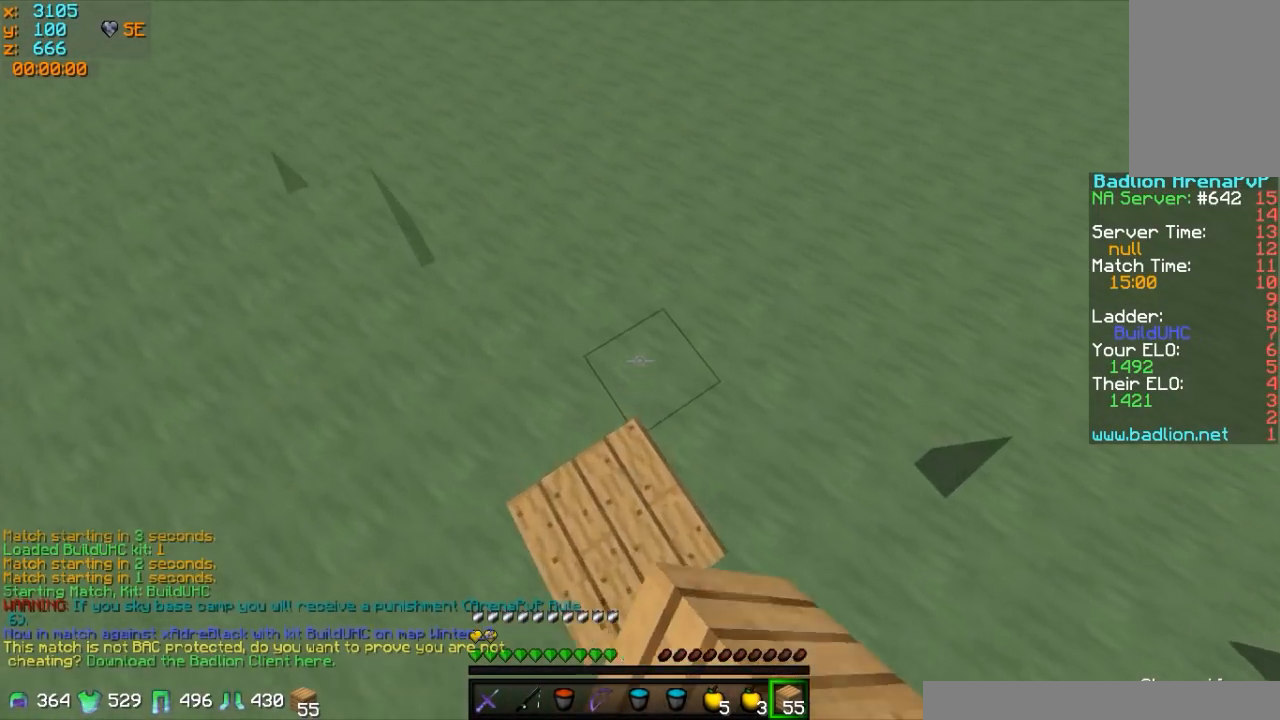
{"keys": ["w"], "mouse": [], "events": [[33, "mouse_left", "down"], [233, "mouse_left", "up"], [283, "mouse_left", "down"], [433, "mouse_left", "up"]]}
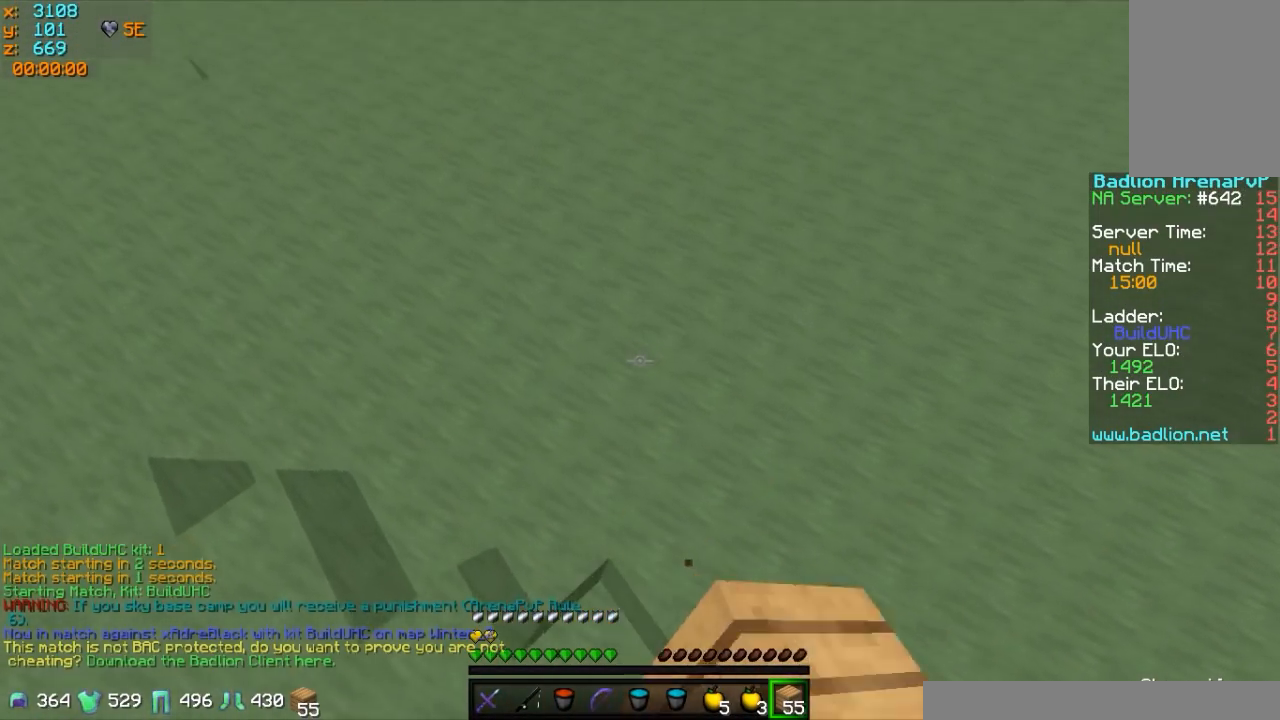
{"keys": ["w"], "mouse": [], "events": [[150, "mouse_right", "down"], [233, "mouse_right", "up"]]}
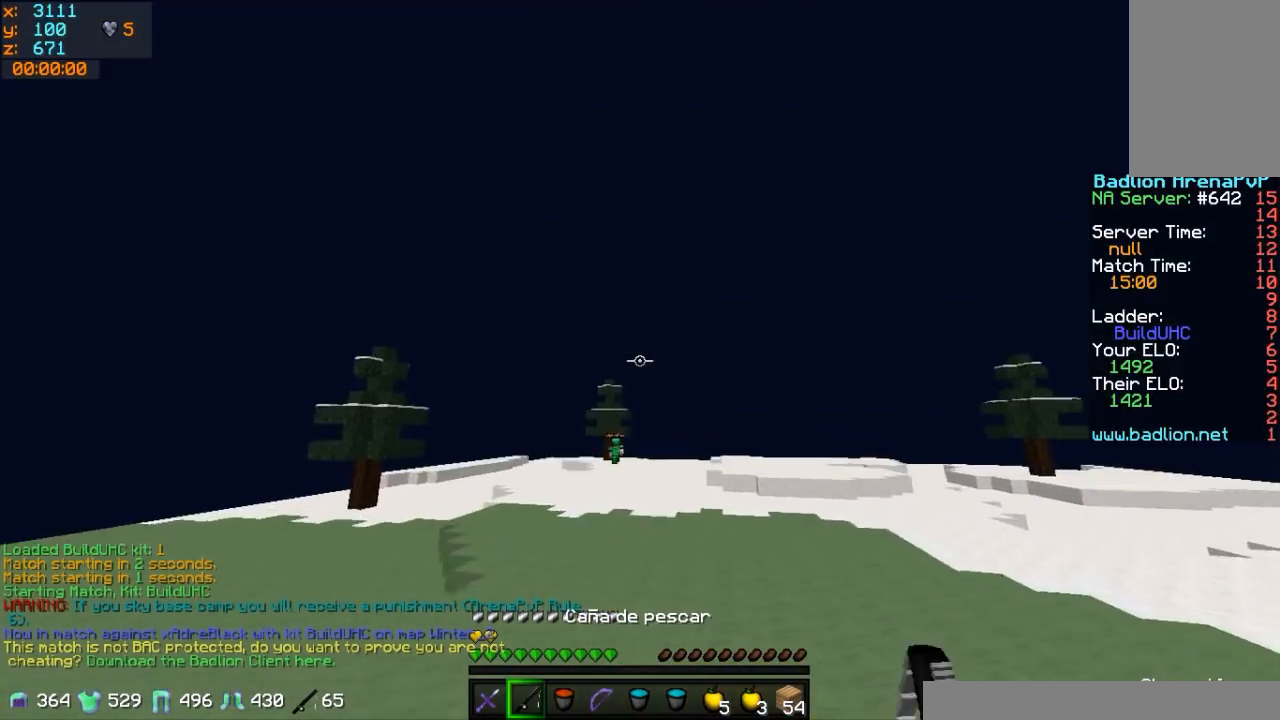
{"keys": ["w"], "mouse": ["right"], "events": [[150, "a", "down"], [150, "mouse_right", "down"], [250, "mouse_right", "up"], [300, "mouse_right", "down"], [400, "mouse_right", "up"], [450, "mouse_right", "down"], [500, "a", "up"]]}
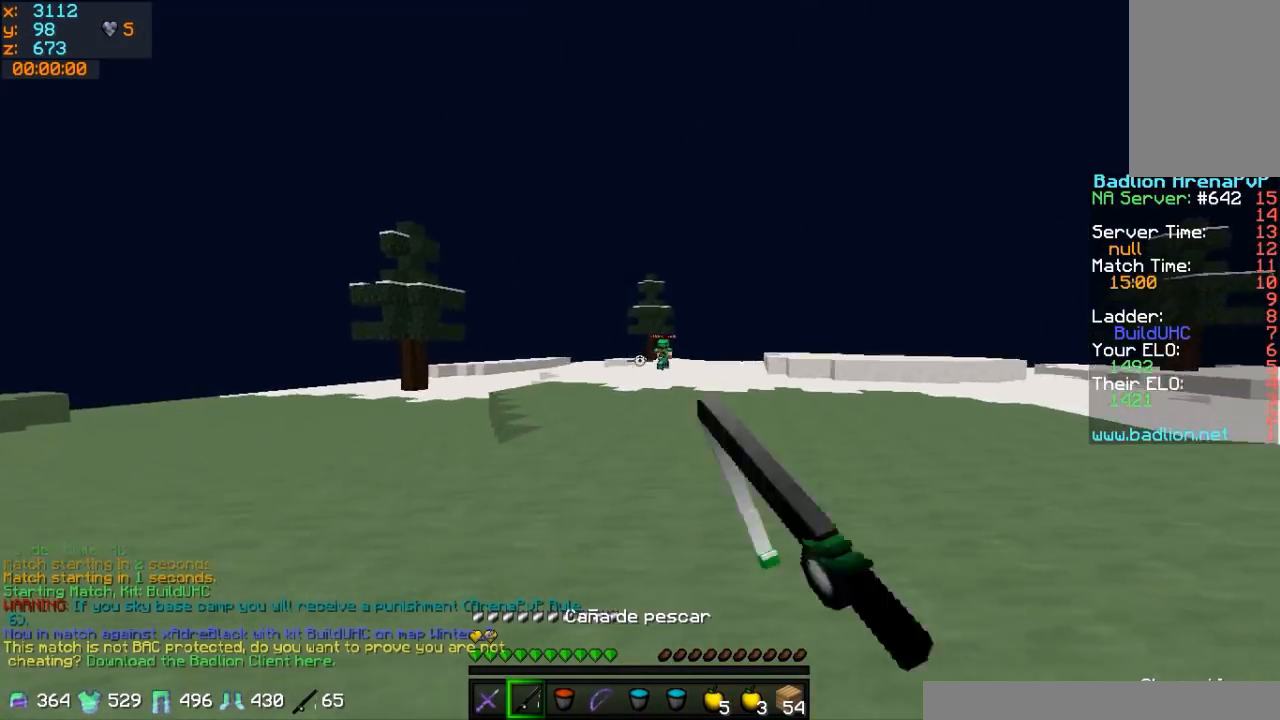
{"keys": ["a", "w"], "mouse": [], "events": [[50, "mouse_right", "up"], [300, "mouse_right", "down"], [400, "mouse_right", "up"], [500, "a", "down"]]}
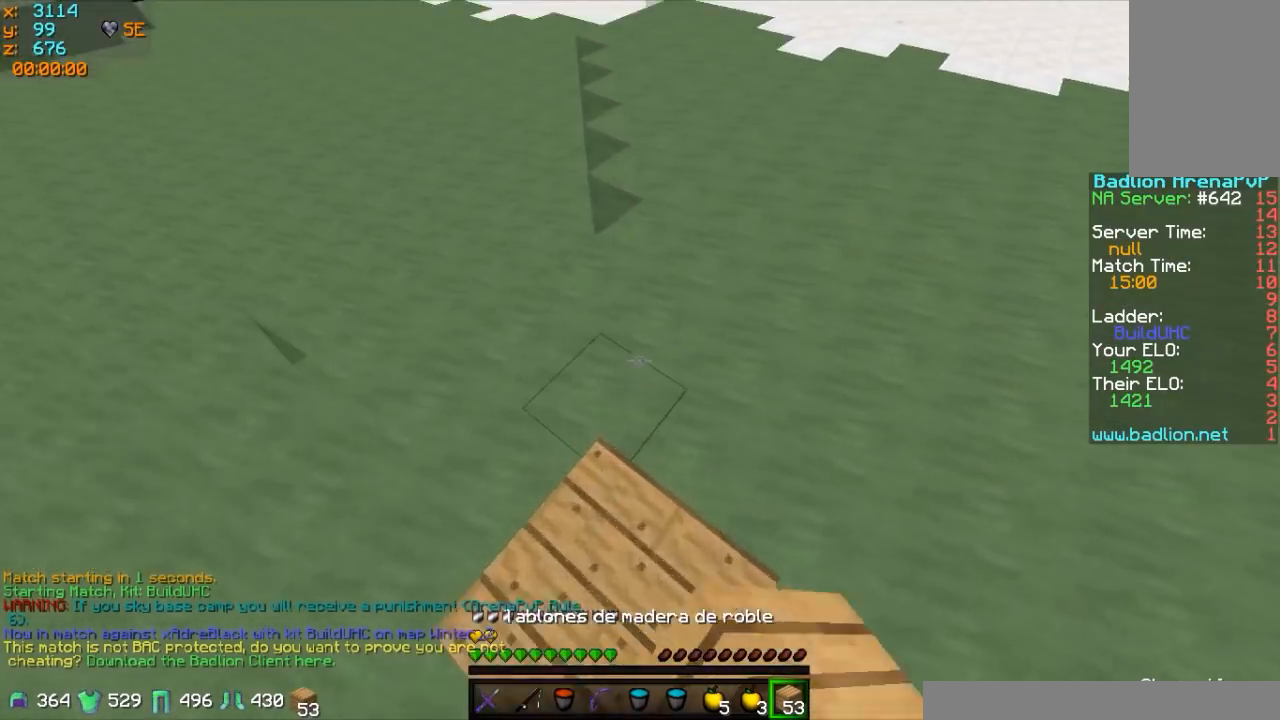
{"keys": ["w"], "mouse": [], "events": [[150, "a", "up"], [350, "mouse_right", "down"], [450, "mouse_right", "up"]]}
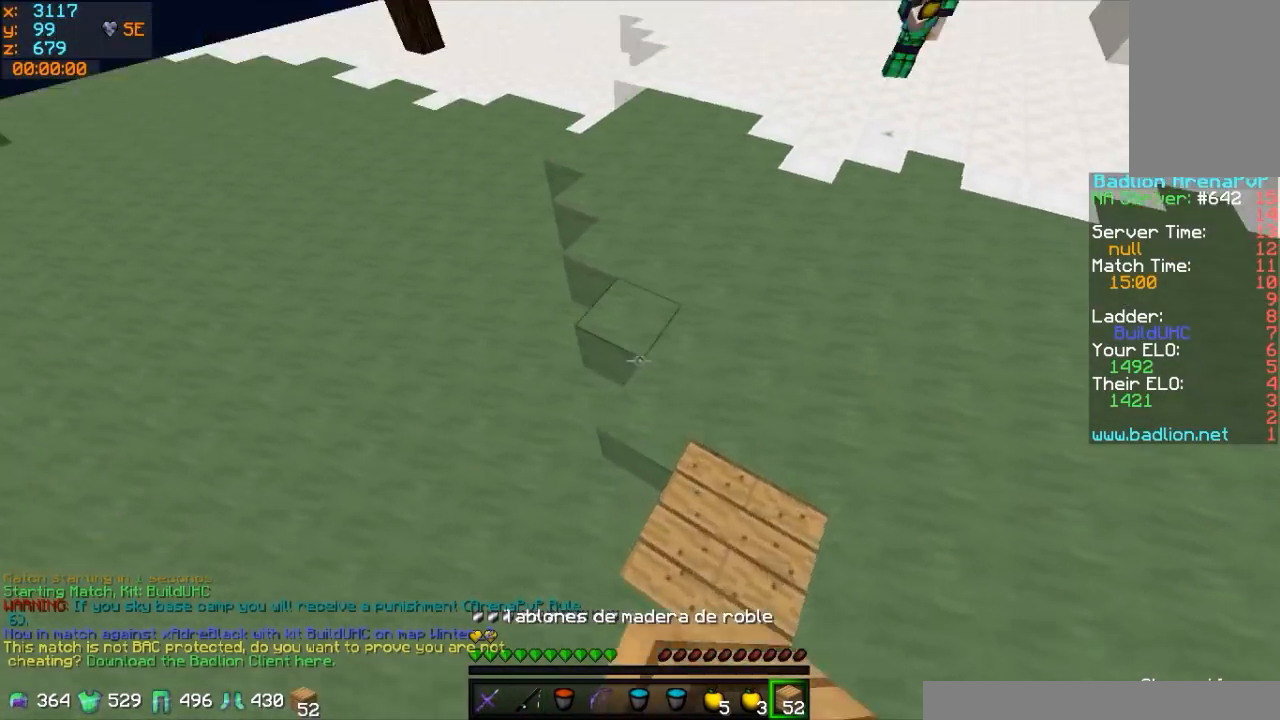
{"keys": ["a", "w"], "mouse": [], "events": [[100, "a", "down"]]}
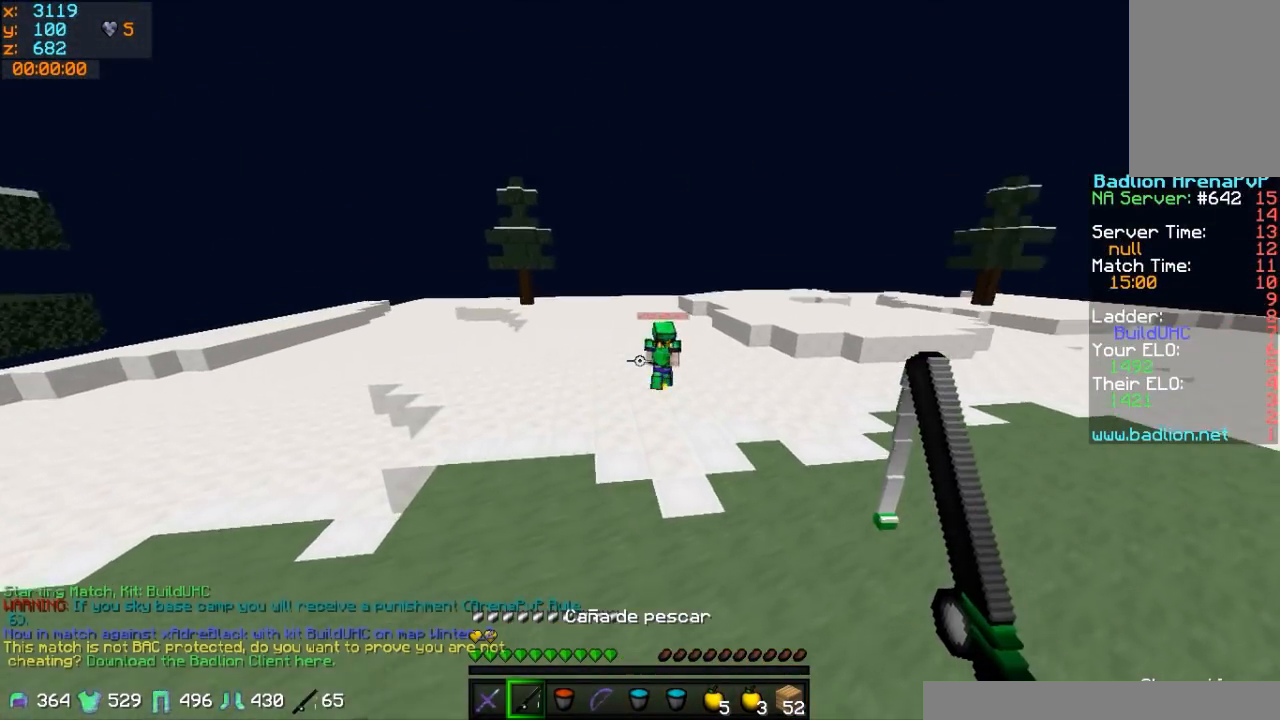
{"keys": ["a", "w"], "mouse": ["right"], "events": [[50, "mouse_right", "down"], [150, "mouse_right", "up"], [250, "mouse_right", "down"], [317, "mouse_right", "up"], [400, "mouse_right", "down"]]}
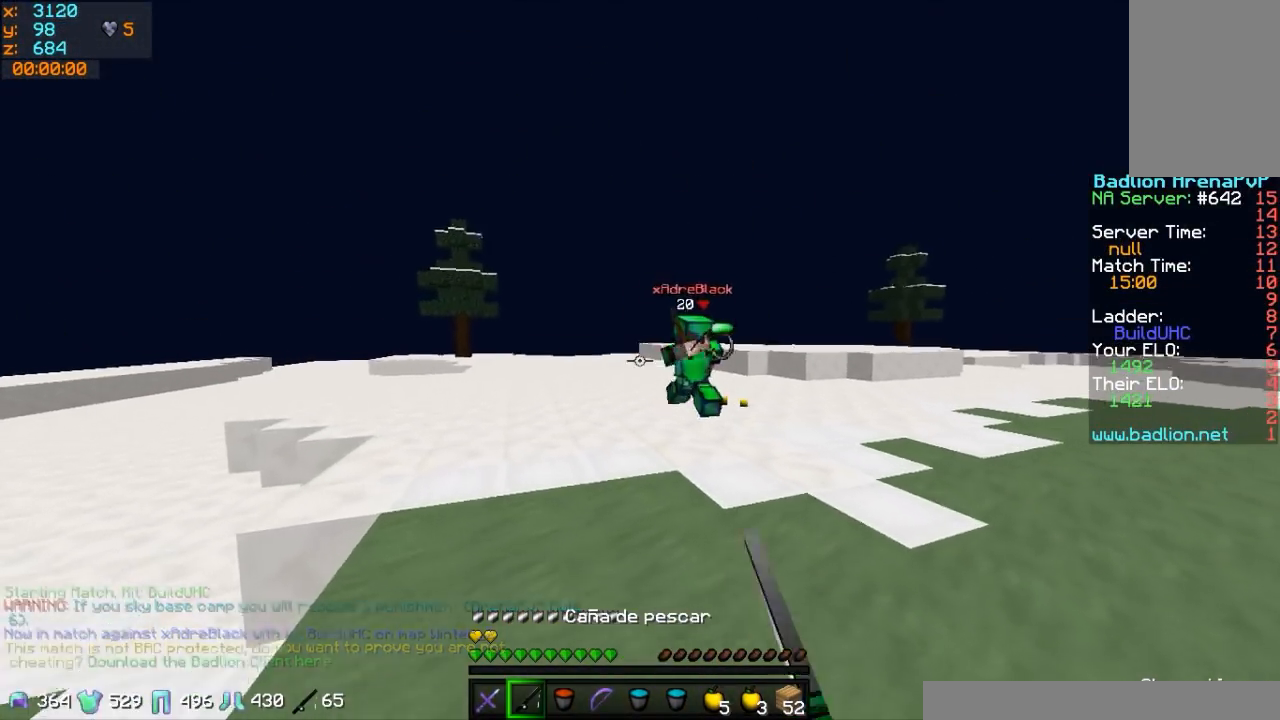
{"keys": ["w"], "mouse": [], "events": [[17, "mouse_right", "up"], [17, "w", "up"], [117, "mouse_right", "down"], [167, "w", "down"], [217, "mouse_right", "up"], [267, "mouse_right", "down"], [317, "a", "up"], [317, "mouse_right", "up"]]}
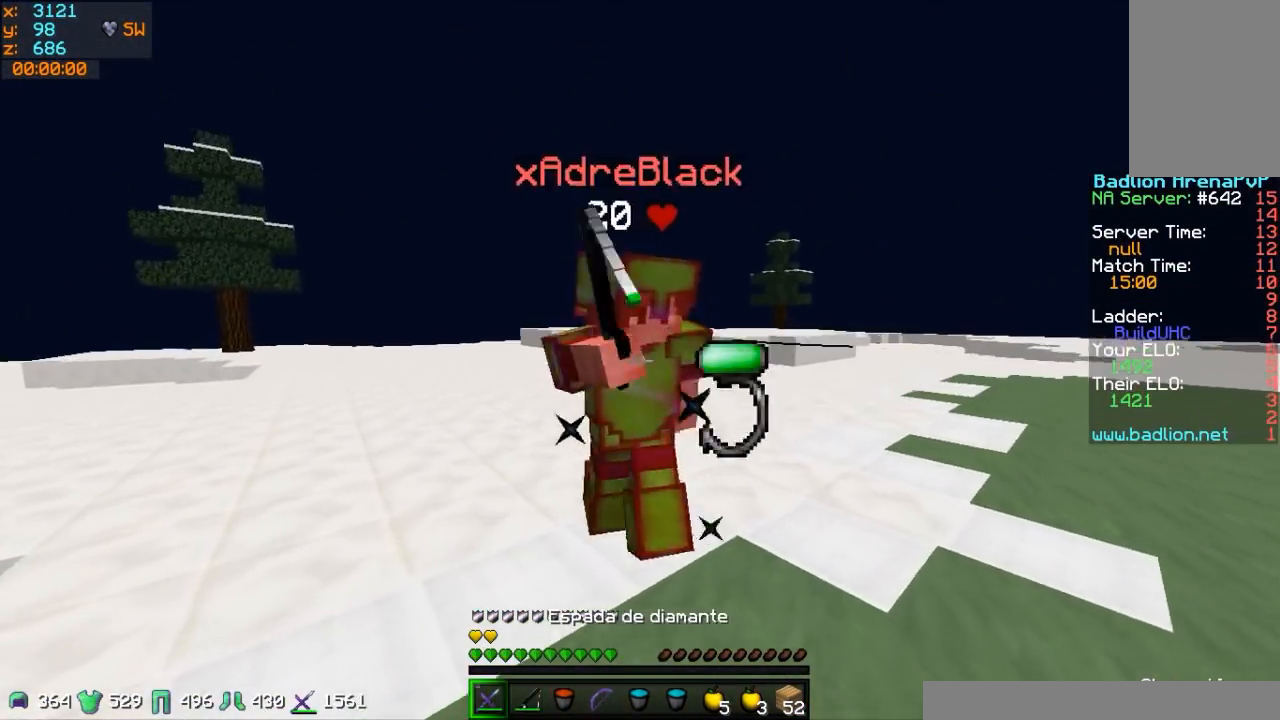
{"keys": ["d", "w"], "mouse": [], "events": [[17, "mouse_left", "down"], [67, "mouse_left", "up"], [117, "a", "down"], [117, "mouse_left", "down"], [167, "mouse_left", "up"], [217, "mouse_left", "down"], [267, "mouse_left", "up"], [367, "a", "up"], [417, "d", "down"], [417, "mouse_left", "down"], [467, "mouse_left", "up"]]}
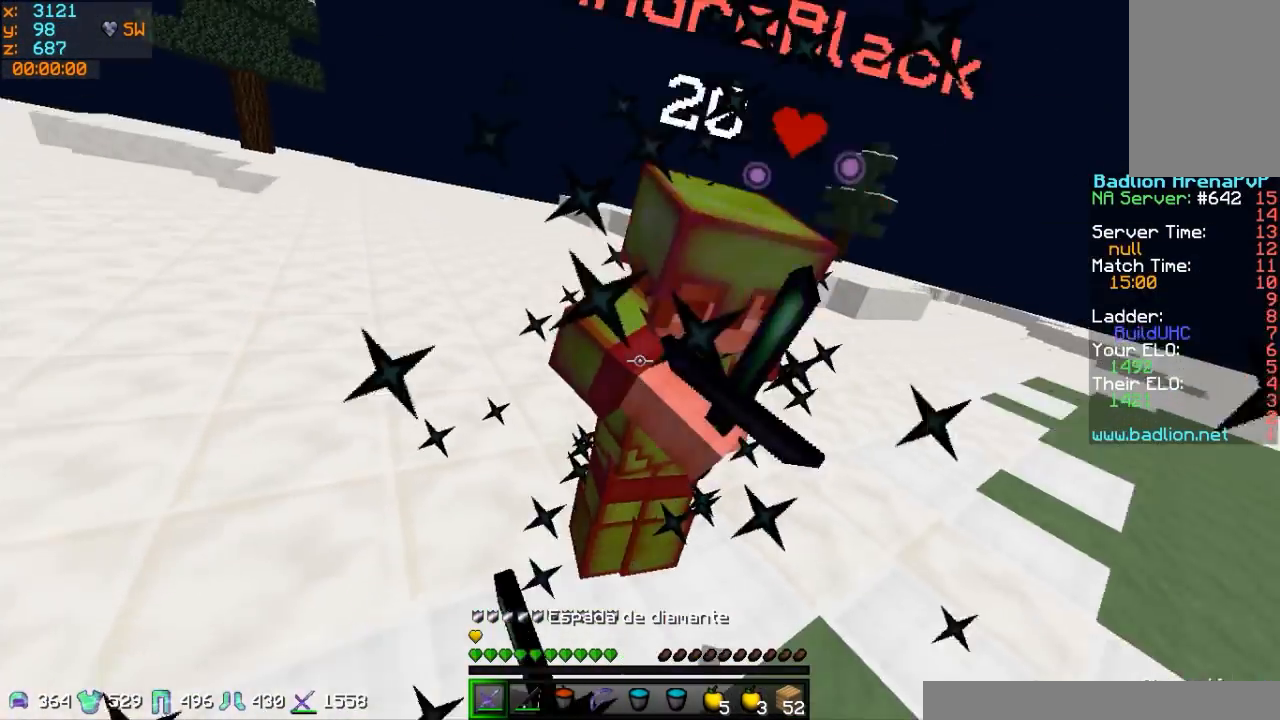
{"keys": ["d", "w"], "mouse": ["left"], "events": [[17, "mouse_left", "down"], [67, "mouse_left", "up"], [167, "mouse_left", "down"], [217, "mouse_left", "up"], [317, "mouse_left", "down"], [367, "mouse_left", "up"], [467, "mouse_left", "down"]]}
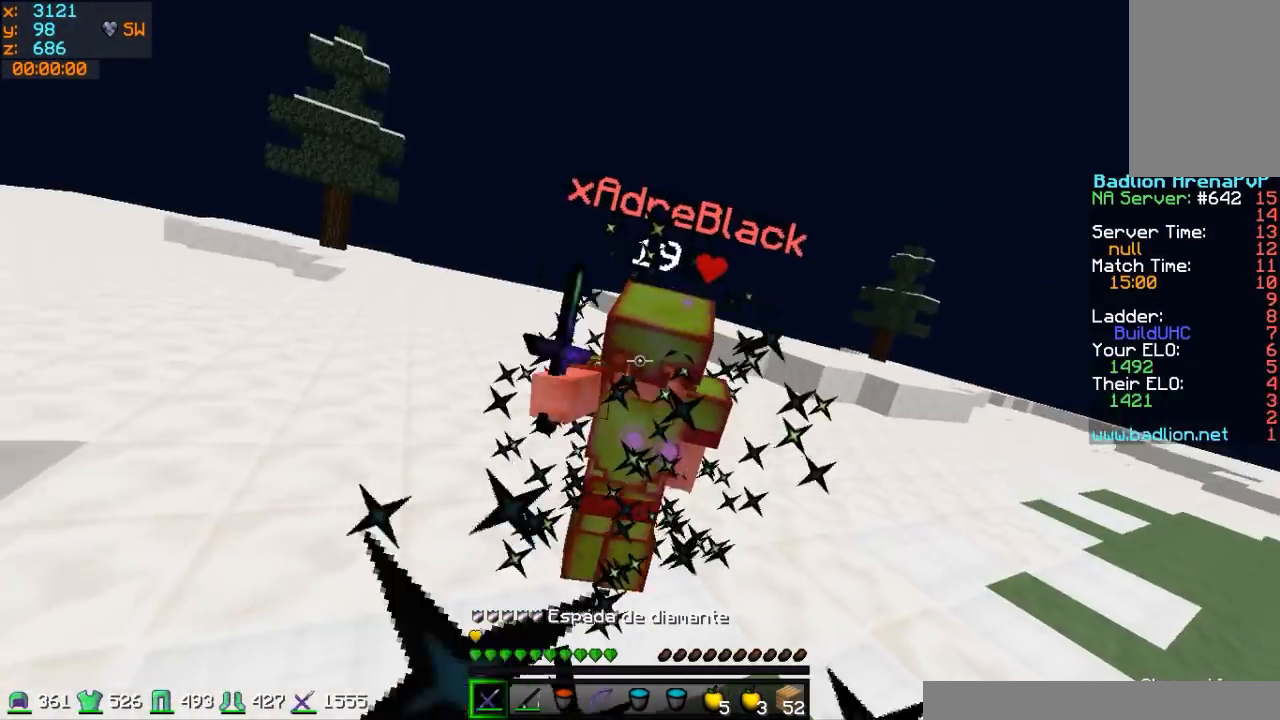
{"keys": ["d", "w"], "mouse": ["left"], "events": [[17, "mouse_left", "up"], [217, "mouse_left", "down"], [267, "mouse_left", "up"], [367, "mouse_left", "down"], [417, "mouse_left", "up"], [467, "mouse_left", "down"]]}
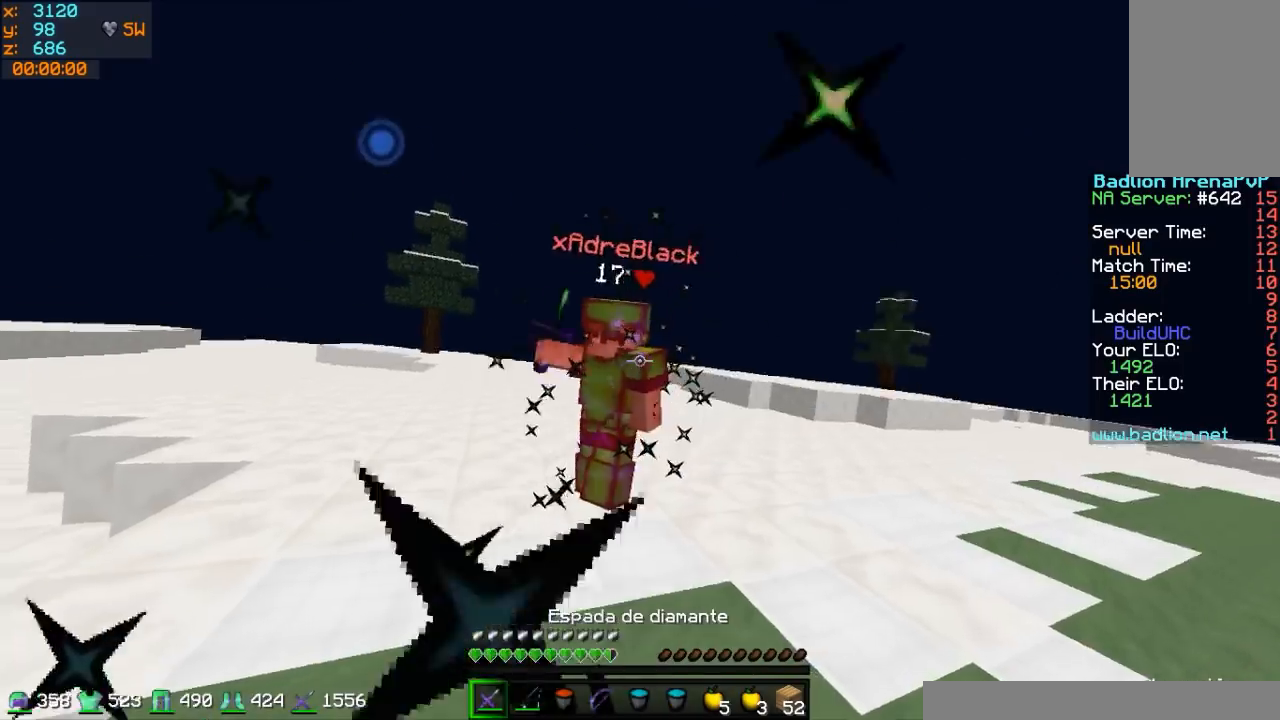
{"keys": ["d", "w"], "mouse": ["right"], "events": [[17, "mouse_left", "up"], [167, "mouse_left", "down"], [217, "mouse_left", "up"], [467, "mouse_right", "down"]]}
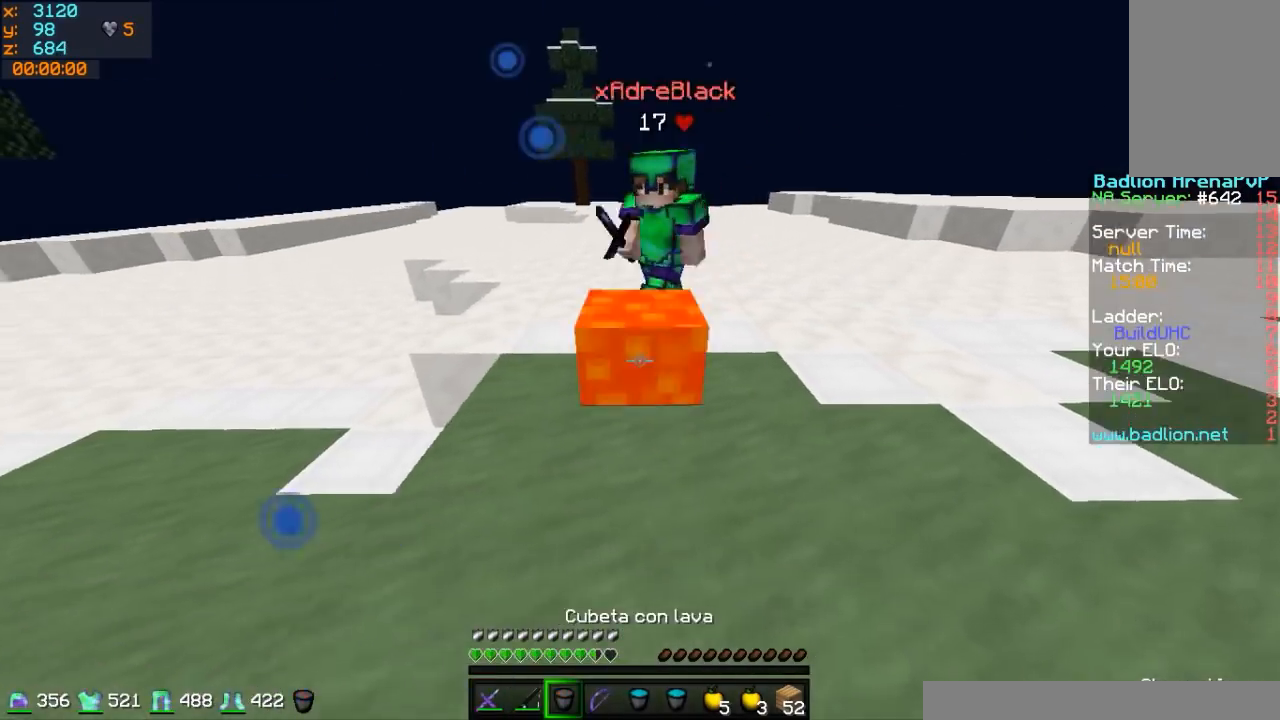
{"keys": ["a", "w"], "mouse": [], "events": [[17, "mouse_right", "up"], [67, "mouse_left", "down"], [117, "d", "up"], [167, "mouse_left", "up"], [217, "mouse_left", "down"], [267, "mouse_left", "up"], [317, "mouse_left", "down"], [367, "mouse_left", "up"], [417, "a", "down"], [417, "mouse_left", "down"], [467, "mouse_left", "up"]]}
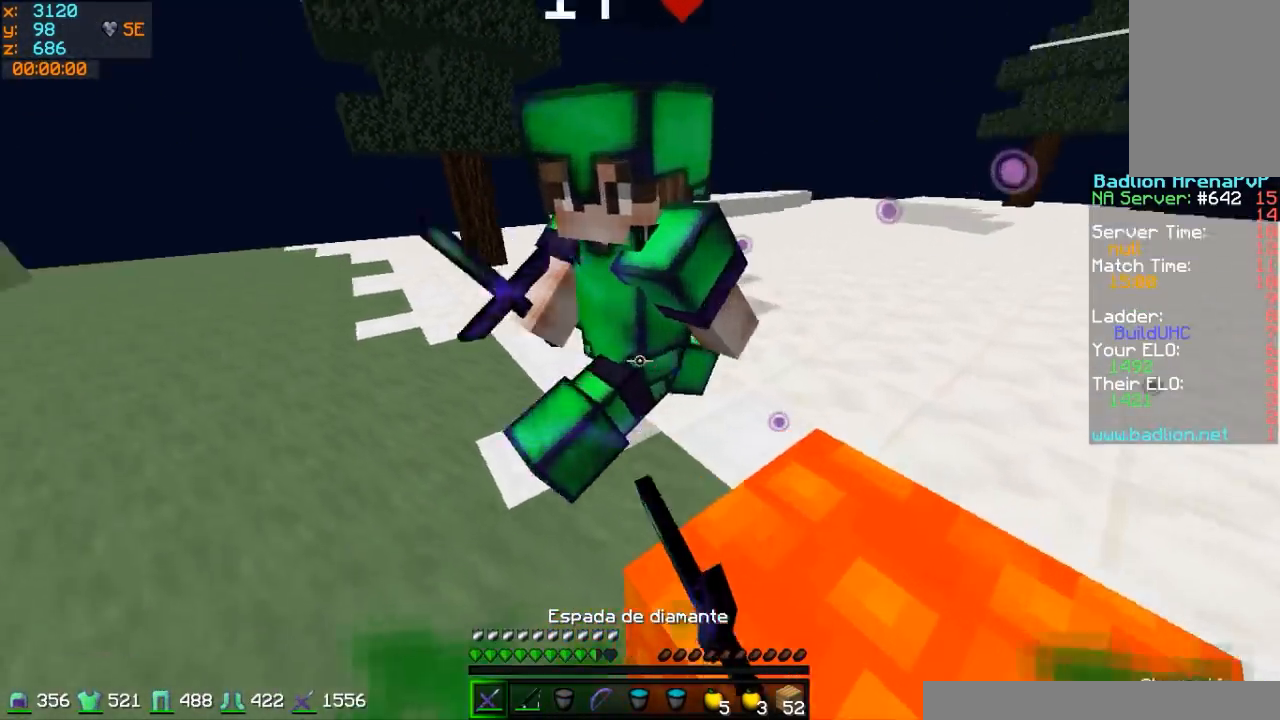
{"keys": ["a", "s"], "mouse": ["left"], "events": [[67, "mouse_left", "down"], [67, "w", "up"], [117, "mouse_left", "up"], [167, "mouse_left", "down"], [217, "mouse_left", "up"], [317, "mouse_left", "down"], [367, "mouse_left", "up"], [417, "a", "up"], [467, "a", "down"], [467, "mouse_left", "down"], [467, "s", "down"]]}